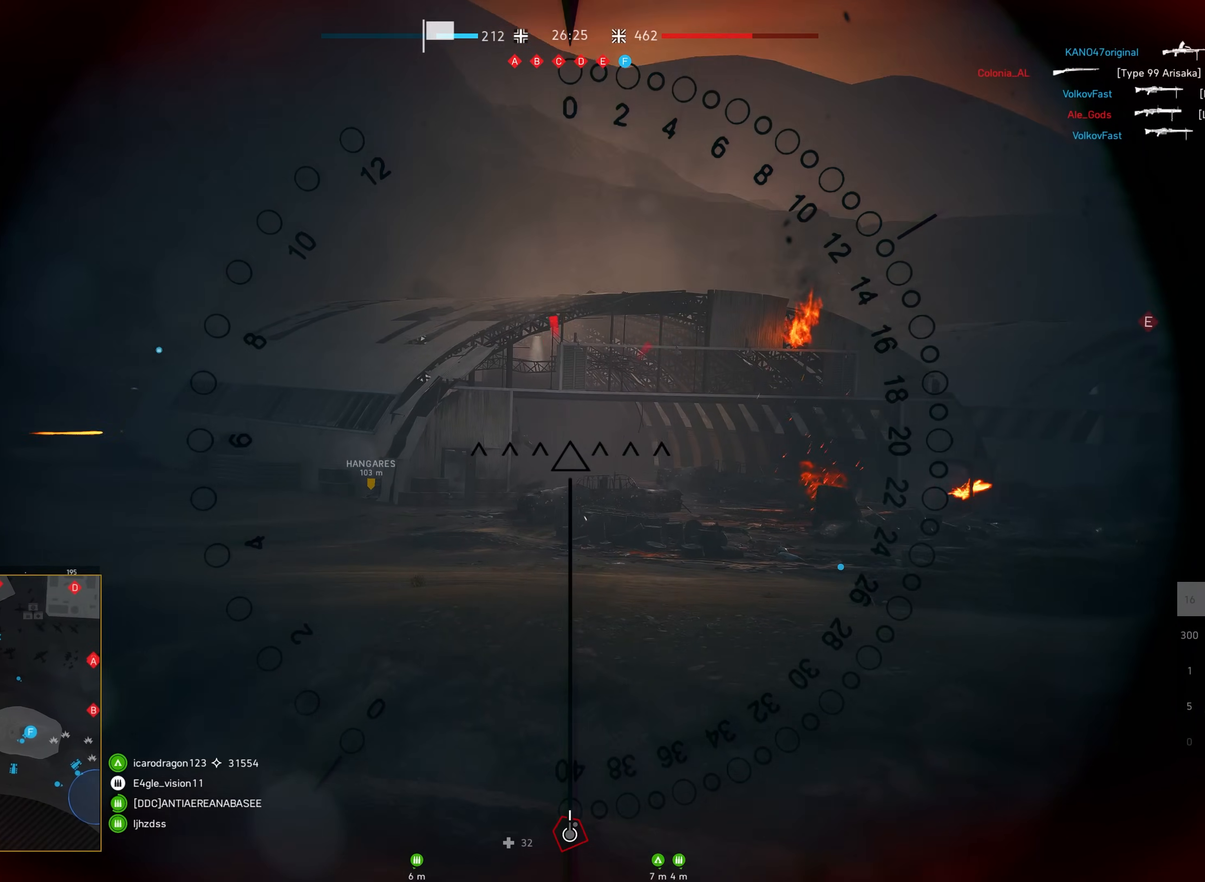
Gameplay with keyboard and mouse; each line is a JSON object with the keys and mouse buttons held at the frame after it. "events" lists presses ("down") and releases ("up") of "a", "ctrl", "d", "e", "f", "q", "r", "s", "shift", "space", "tab", "w", "mouse_left", "mouse_wheel", "mouse_right", "mouse_mb4" and "mouse_mb5" between this image and that frame as [ms after this image, input, new state], when the widget could be followed in between. "mouse_left", "mouse_wheel", "mouse_right", "mouse_mb4", "mouse_mb5" = the "left", "wheel", "right", "mb4", "mb5" buttons of the "mouse" list. No other keys are recorded. "wheel" means that the mouse wheel is clicked or scrolled. Mouse movement is not recorded.
{"keys": [], "mouse": [], "events": [[234, "q", "down"], [400, "q", "up"]]}
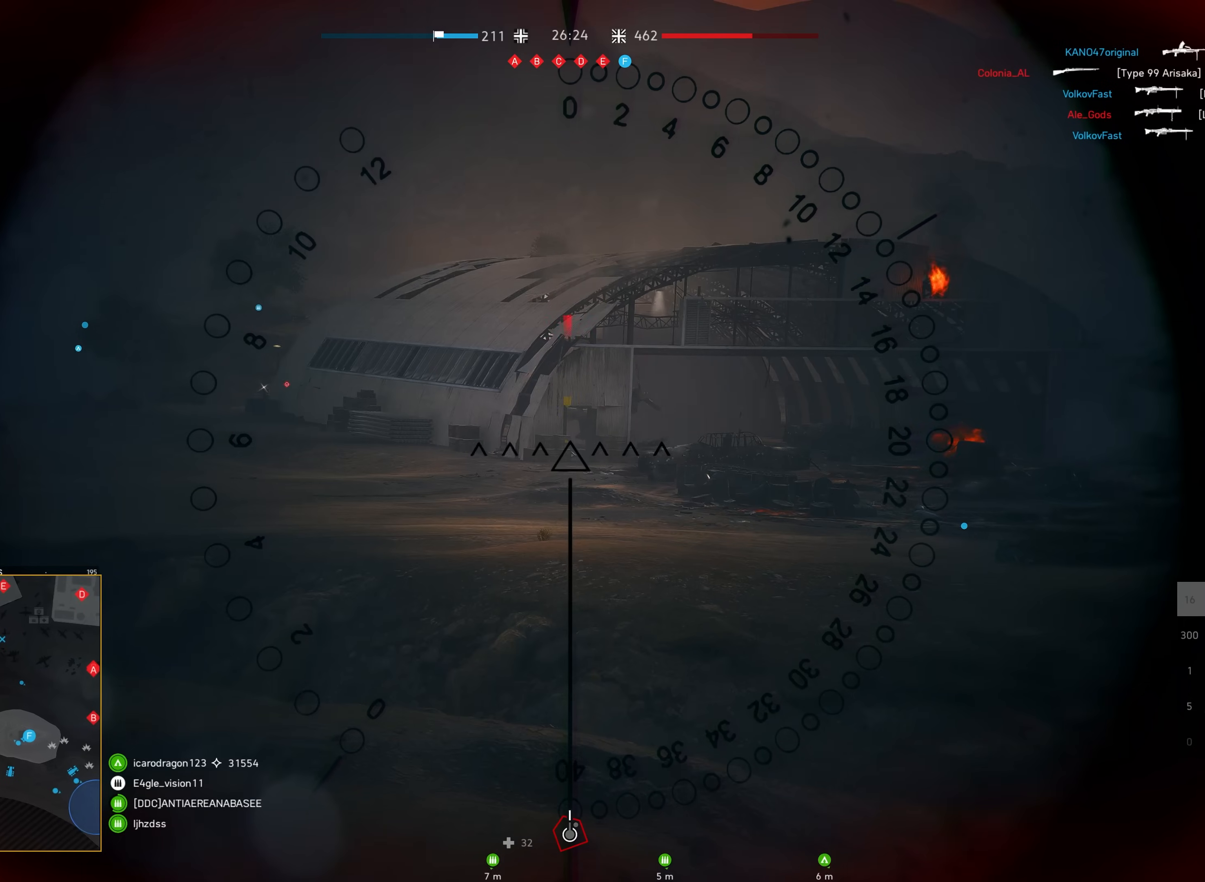
{"keys": [], "mouse": [], "events": [[17, "q", "down"], [184, "q", "up"], [267, "q", "down"], [384, "q", "up"]]}
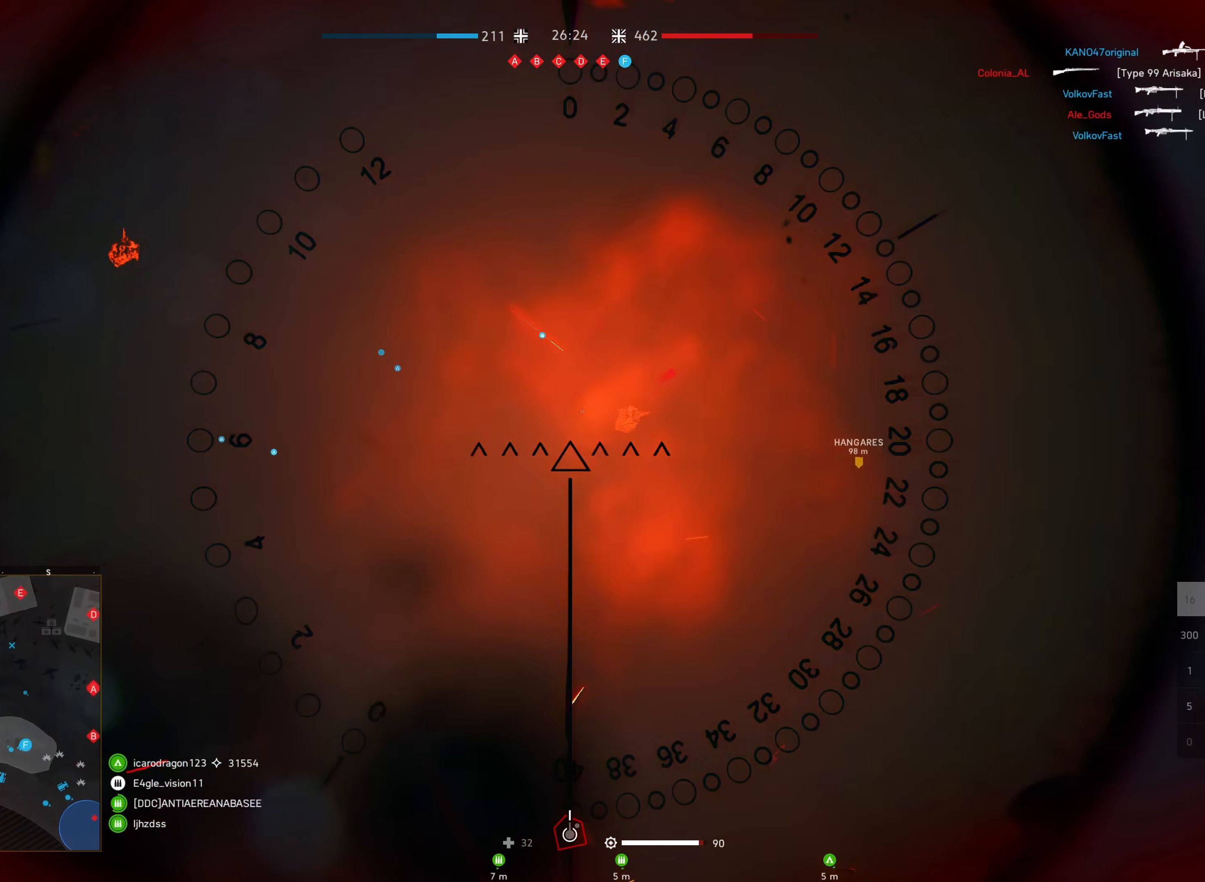
{"keys": [], "mouse": [], "events": [[184, "s", "down"], [400, "s", "up"]]}
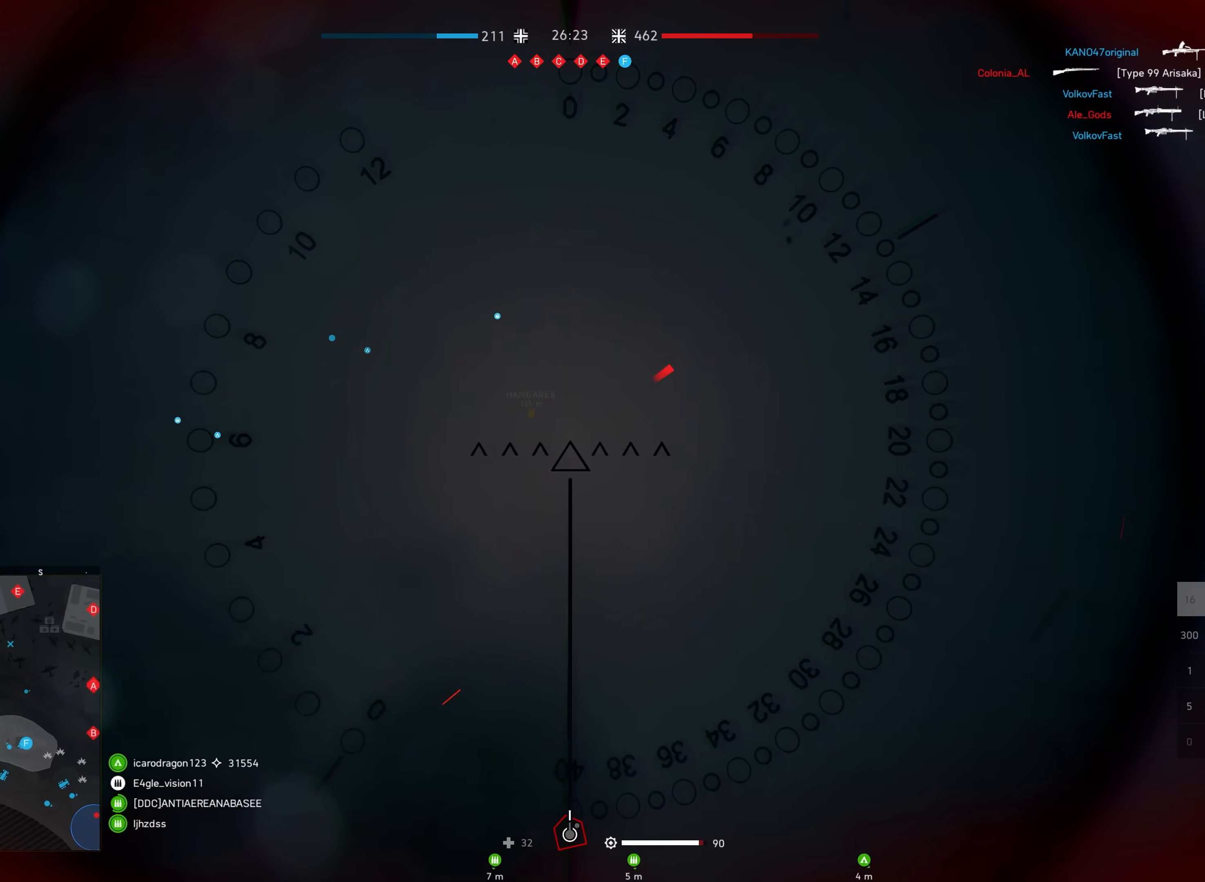
{"keys": ["w"], "mouse": [], "events": [[184, "w", "down"]]}
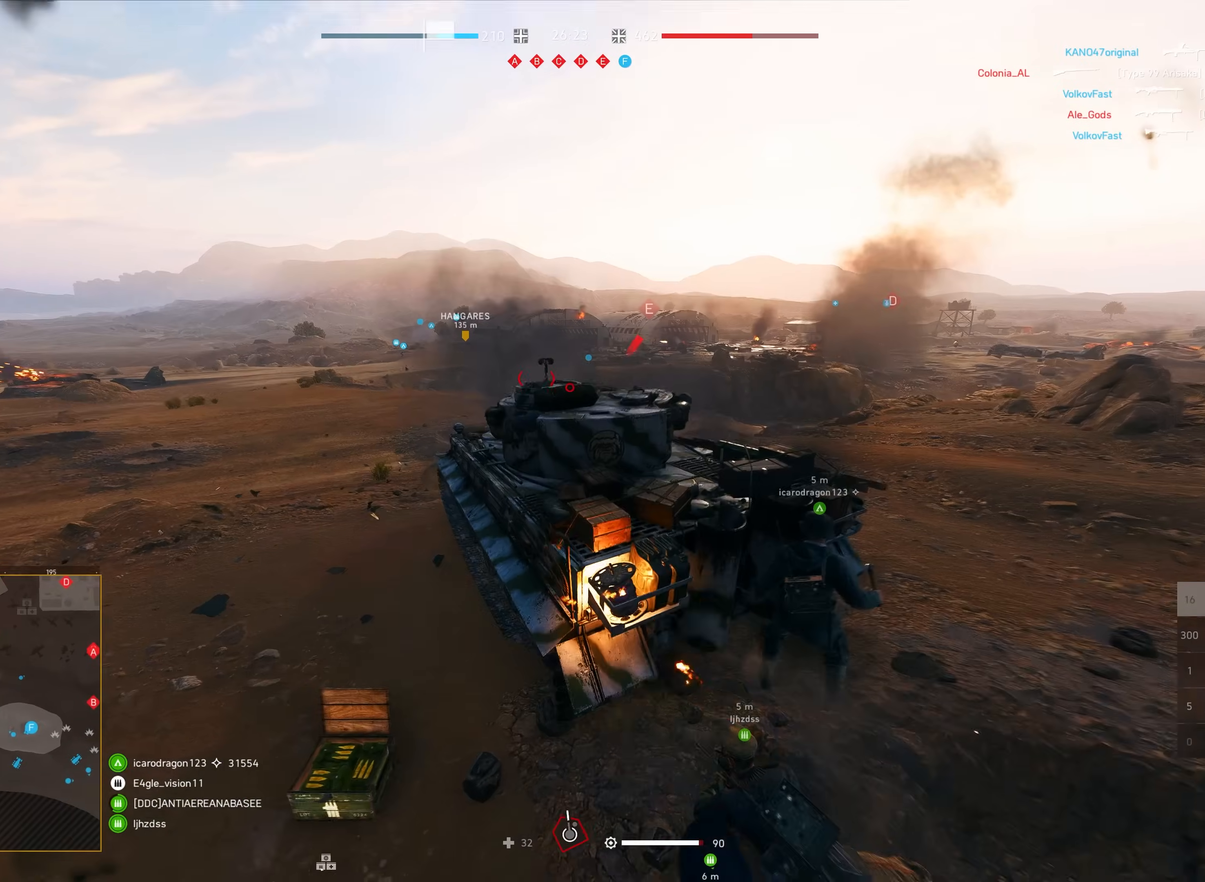
{"keys": [], "mouse": [], "events": [[17, "d", "down"], [267, "d", "up"], [500, "w", "up"]]}
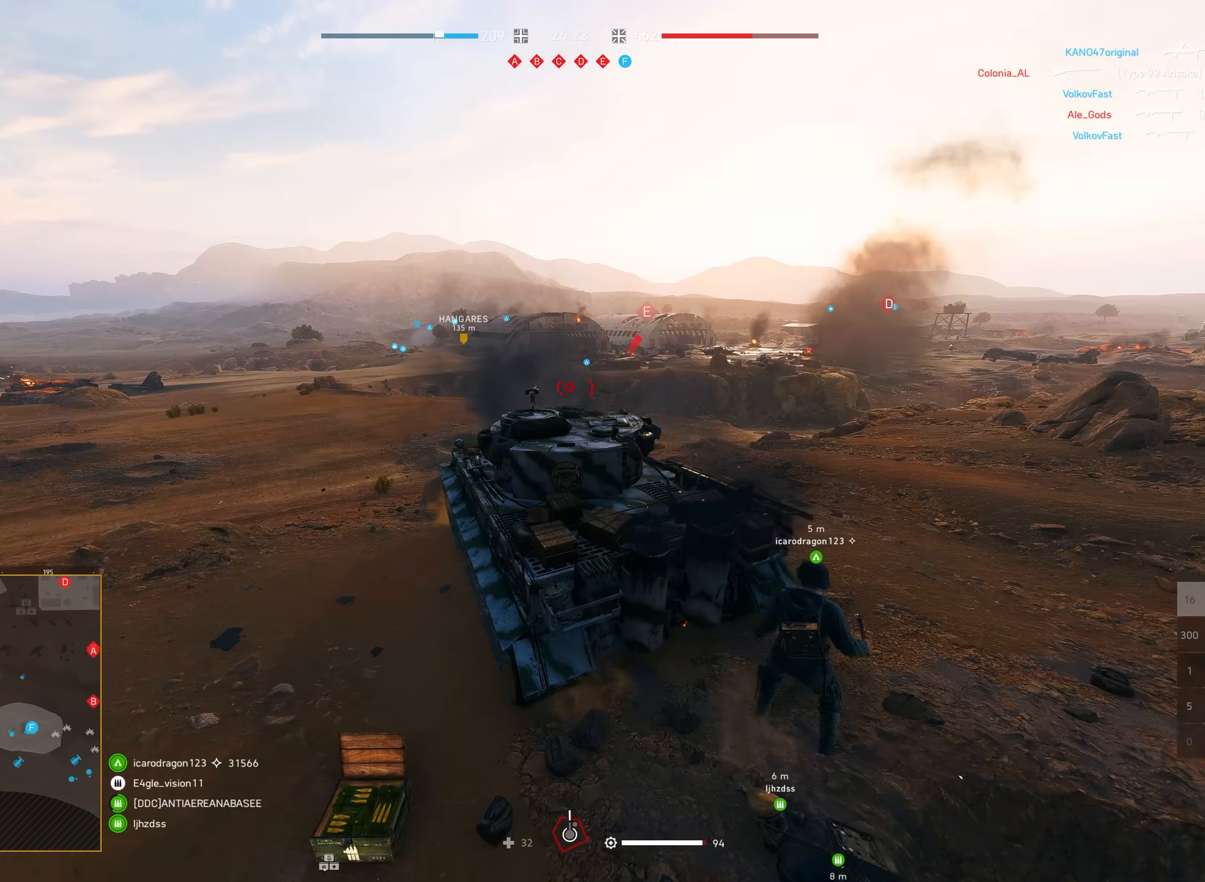
{"keys": [], "mouse": [], "events": [[67, "a", "down"], [100, "w", "down"], [434, "w", "up"], [467, "a", "up"]]}
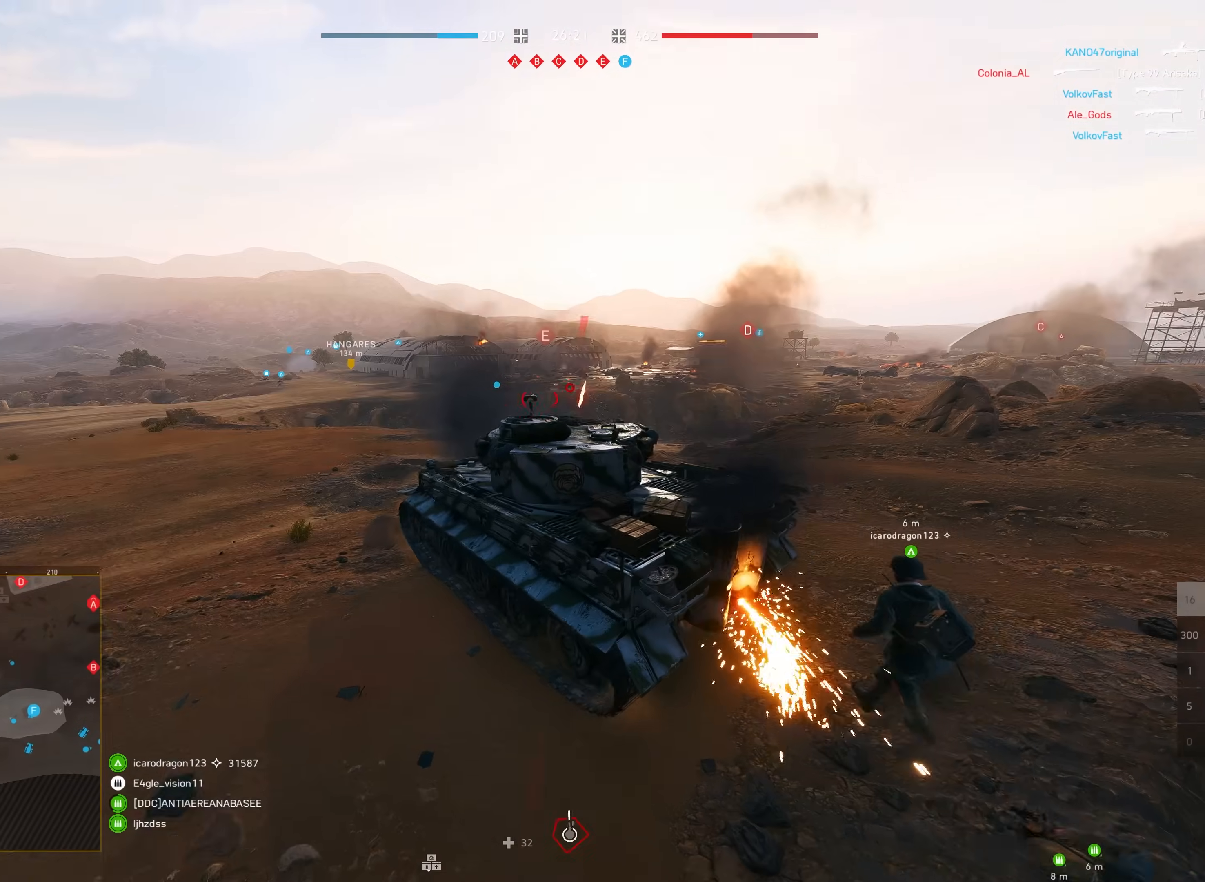
{"keys": ["s", "shift"], "mouse": [], "events": [[150, "s", "down"], [184, "shift", "down"], [234, "mouse_right", "down"], [317, "mouse_right", "up"]]}
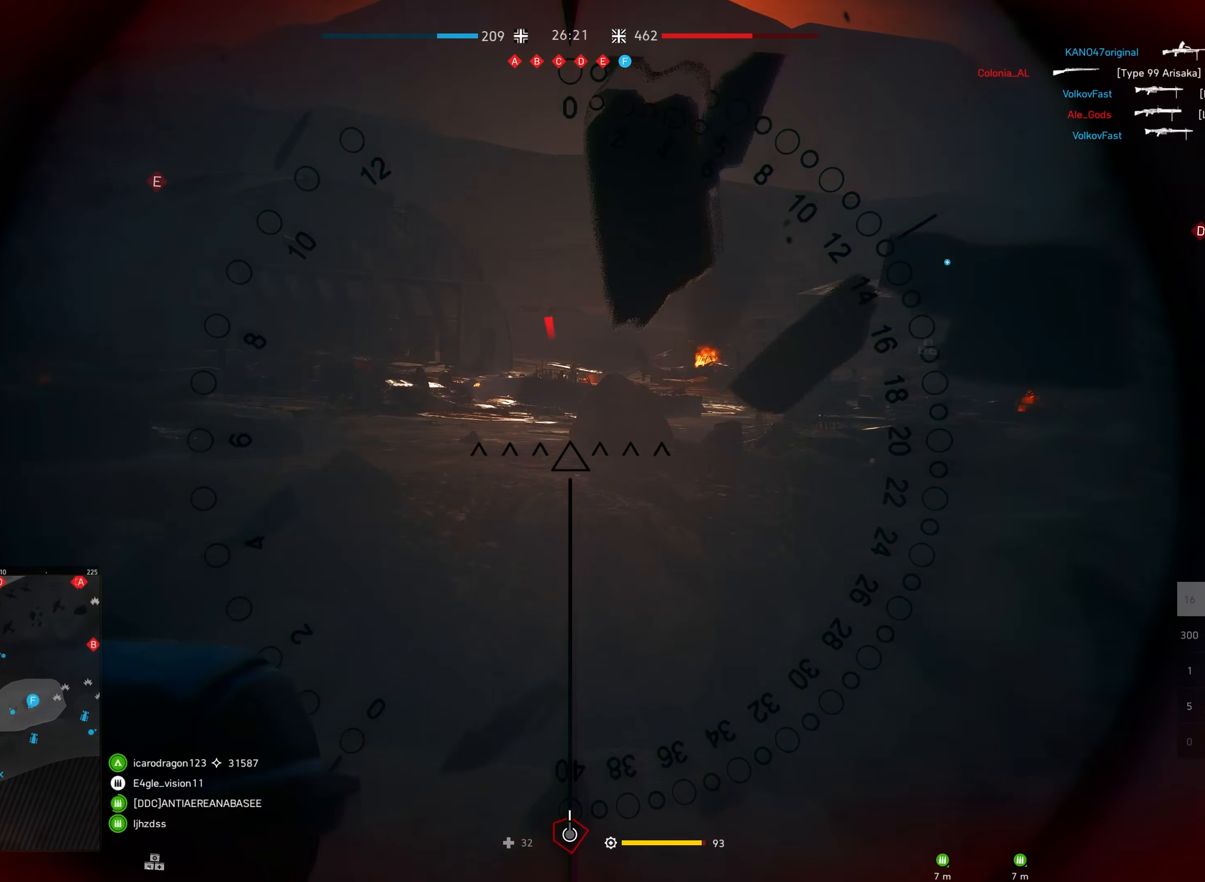
{"keys": [], "mouse": [], "events": [[350, "shift", "up"], [467, "s", "up"]]}
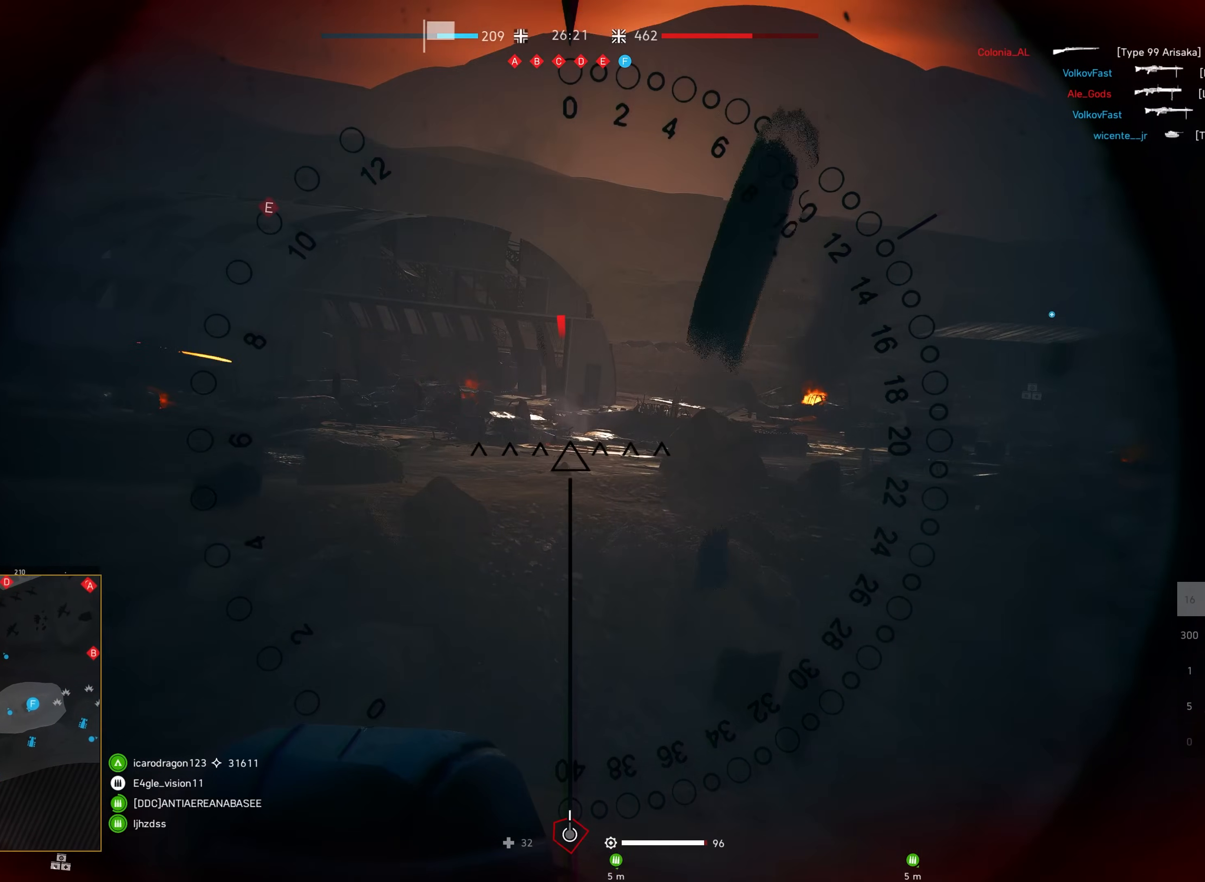
{"keys": [], "mouse": [], "events": []}
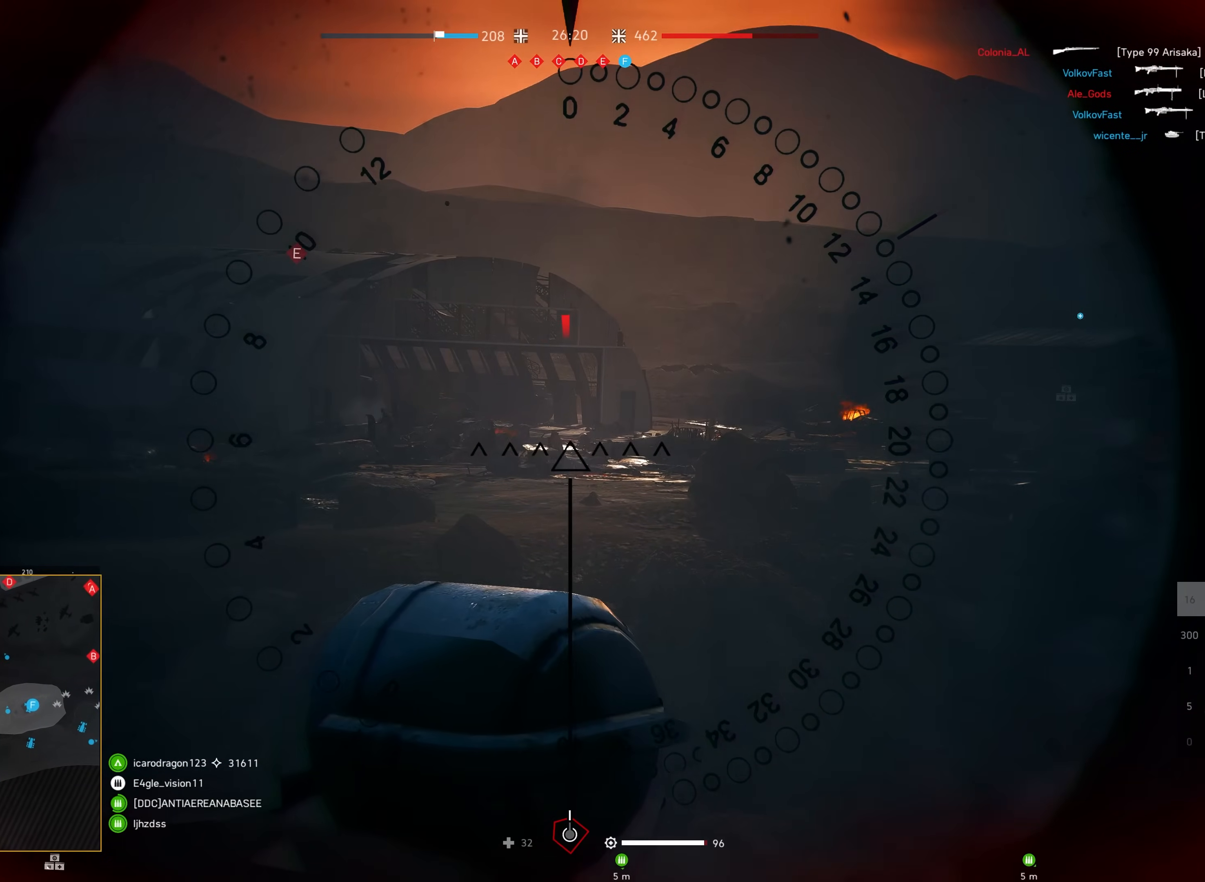
{"keys": [], "mouse": [], "events": []}
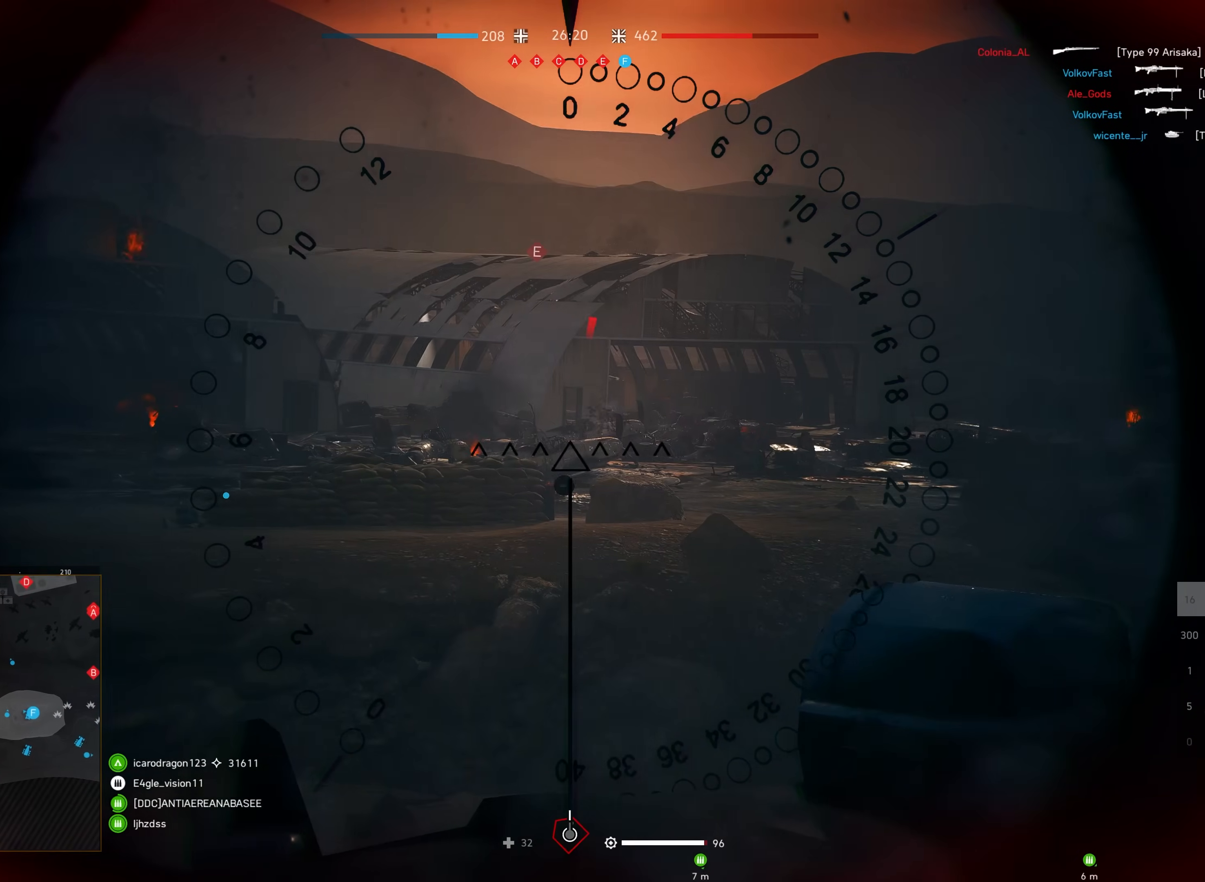
{"keys": [], "mouse": ["left"], "events": [[484, "mouse_left", "down"]]}
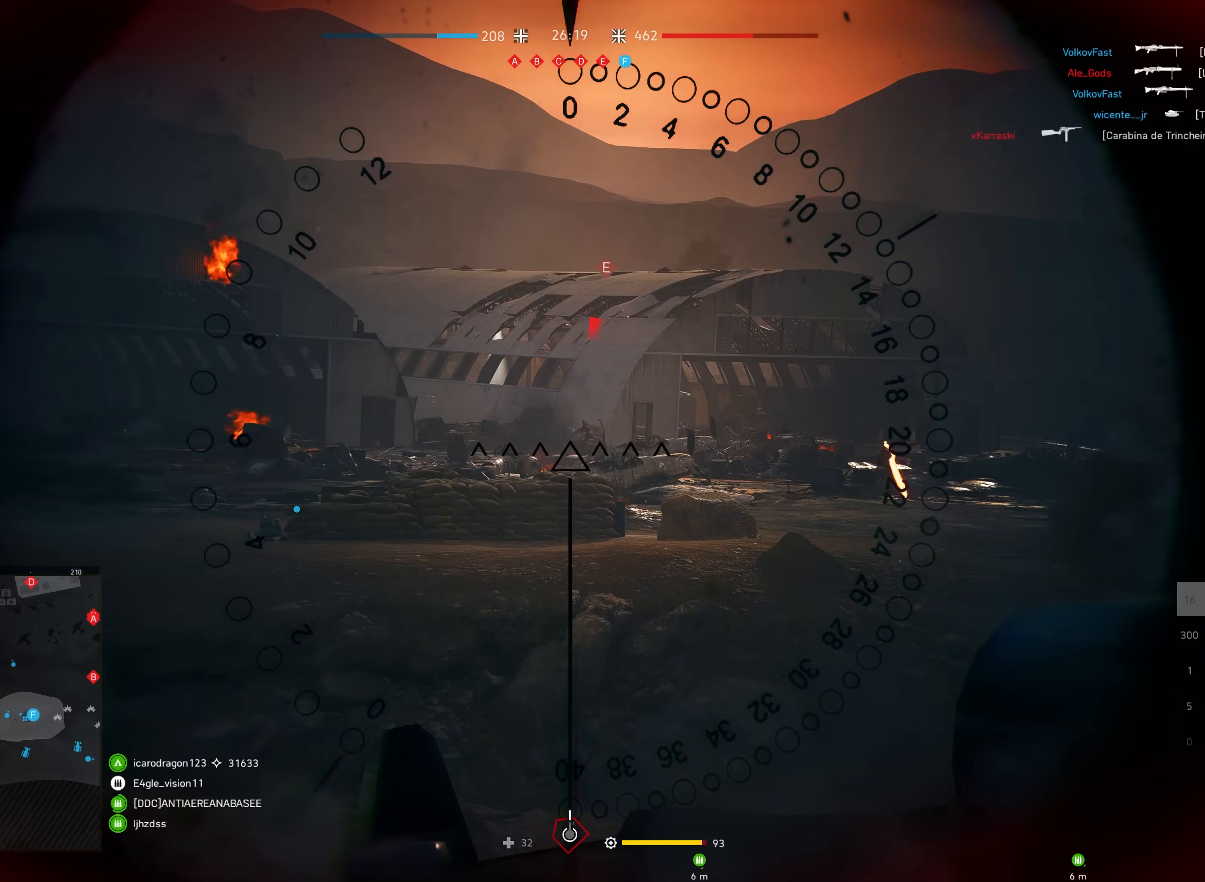
{"keys": ["s"], "mouse": ["left"], "events": [[217, "f", "down"], [300, "f", "up"], [417, "s", "down"]]}
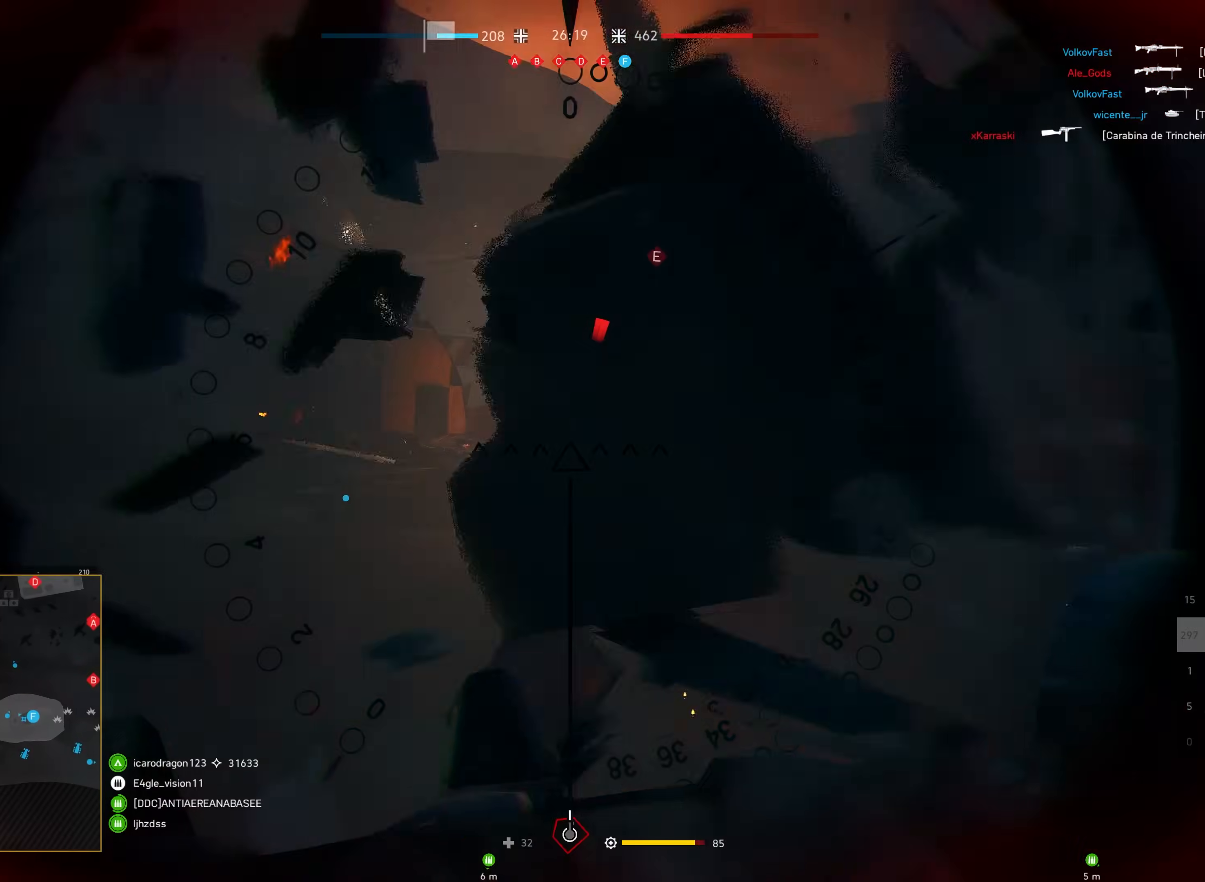
{"keys": [], "mouse": ["left"], "events": [[467, "s", "up"]]}
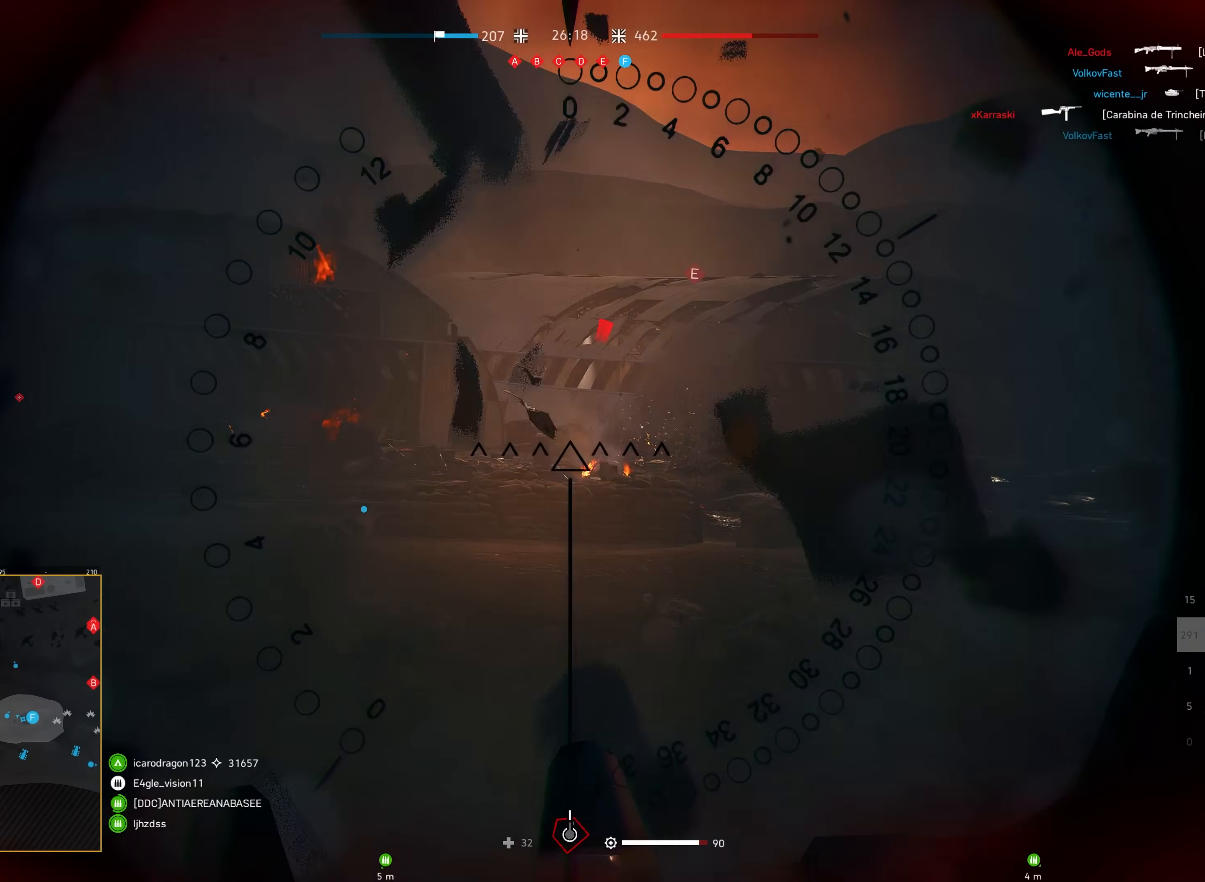
{"keys": [], "mouse": [], "events": [[334, "mouse_left", "up"]]}
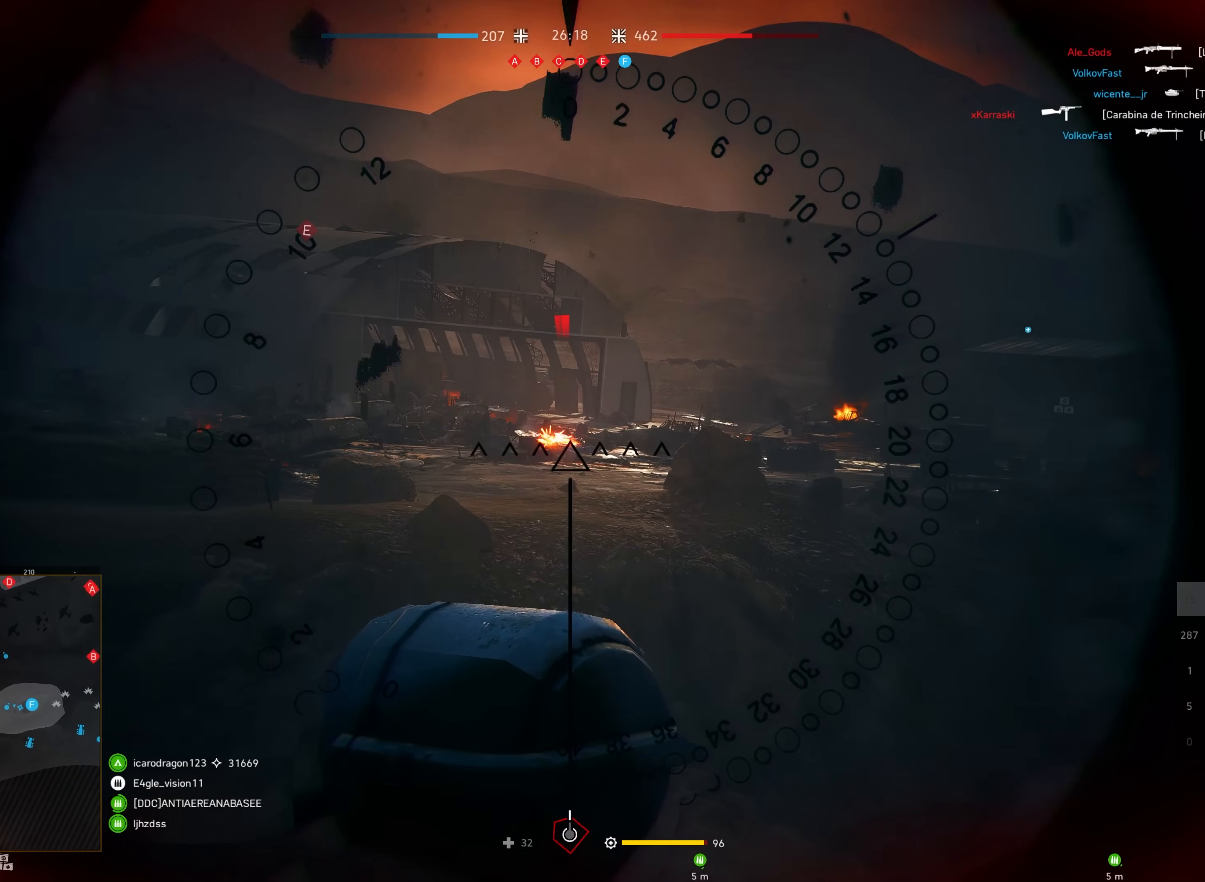
{"keys": [], "mouse": [], "events": []}
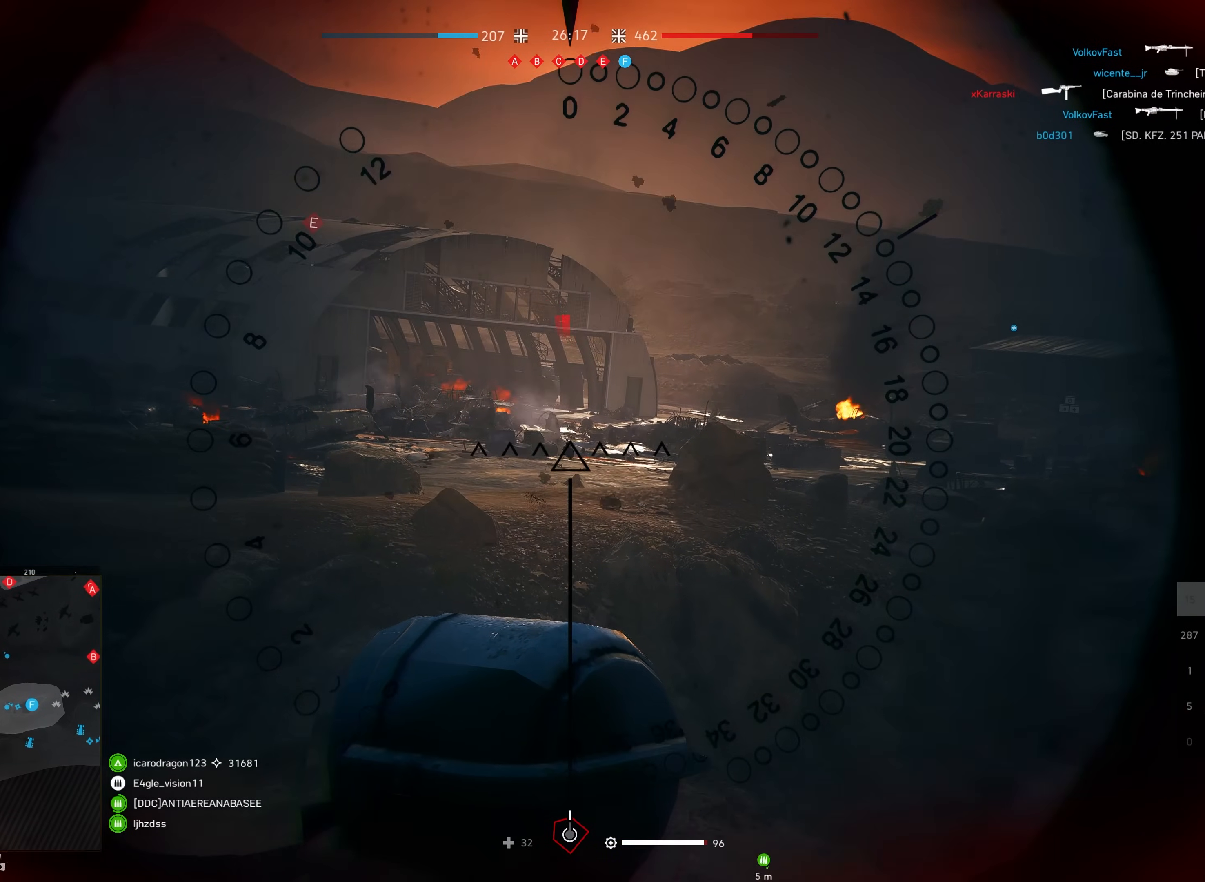
{"keys": [], "mouse": [], "events": [[384, "q", "down"], [500, "q", "up"]]}
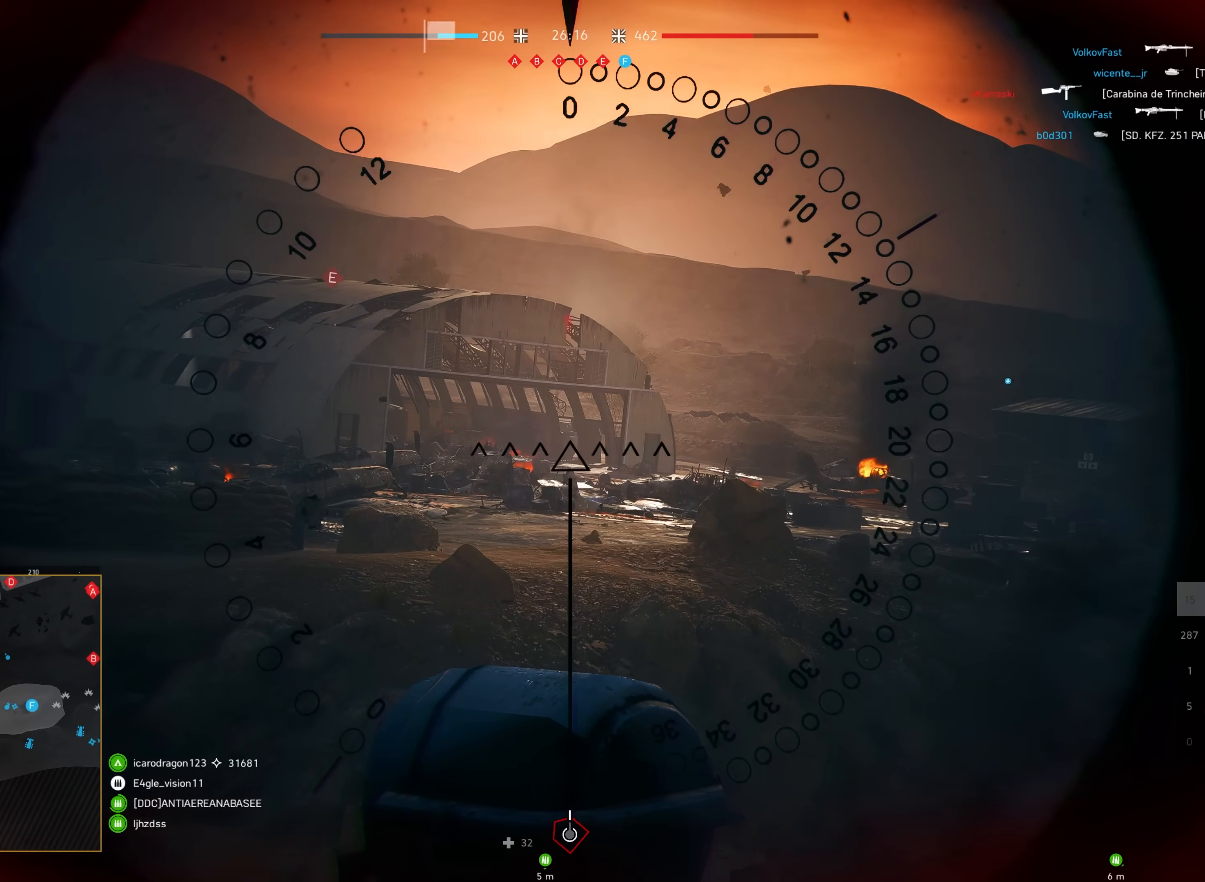
{"keys": [], "mouse": ["left"], "events": [[267, "mouse_left", "down"], [334, "mouse_left", "up"], [434, "mouse_left", "down"]]}
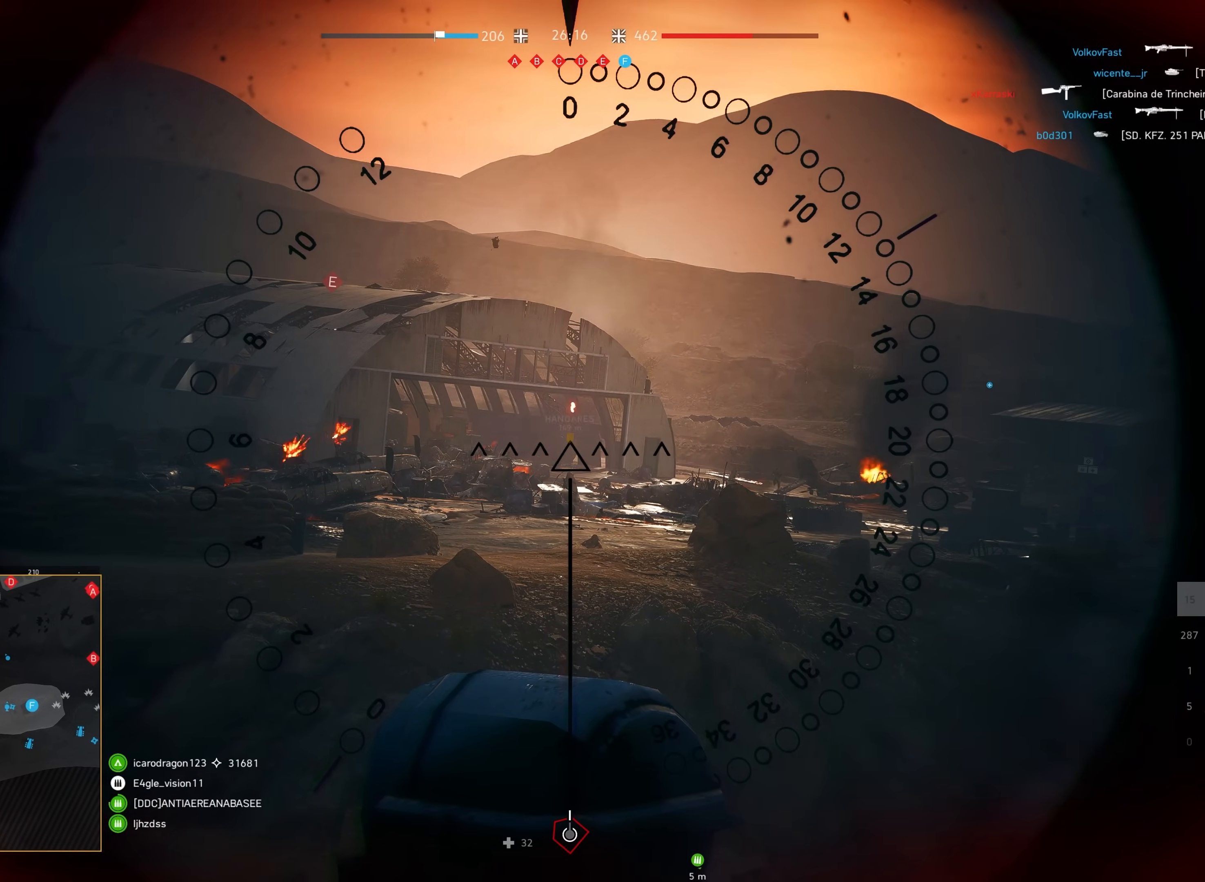
{"keys": [], "mouse": [], "events": [[17, "mouse_left", "up"], [84, "mouse_left", "down"], [167, "mouse_left", "up"], [250, "mouse_left", "down"], [350, "mouse_left", "up"], [400, "mouse_left", "down"], [500, "mouse_left", "up"]]}
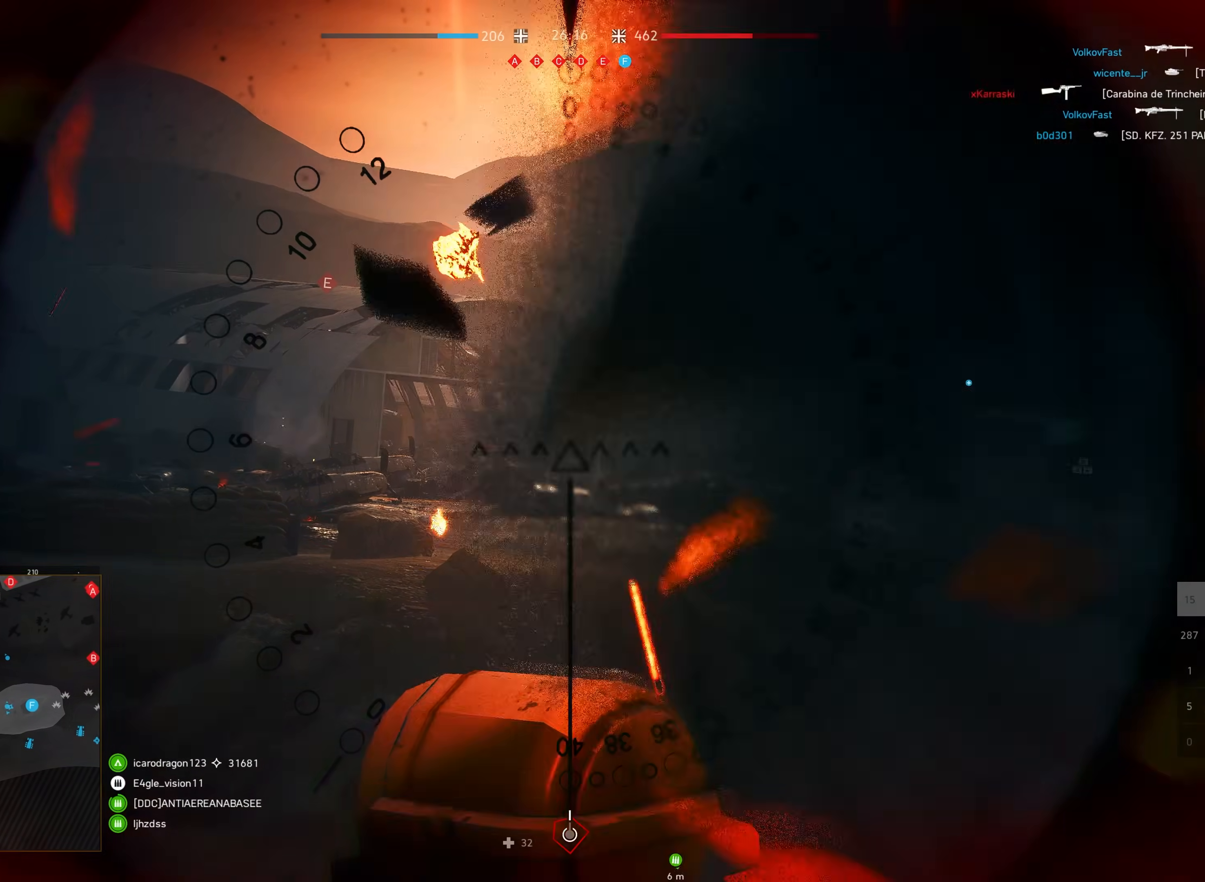
{"keys": [], "mouse": ["left"], "events": [[67, "mouse_left", "down"], [184, "mouse_left", "up"], [234, "mouse_left", "down"], [334, "mouse_left", "up"], [417, "mouse_left", "down"]]}
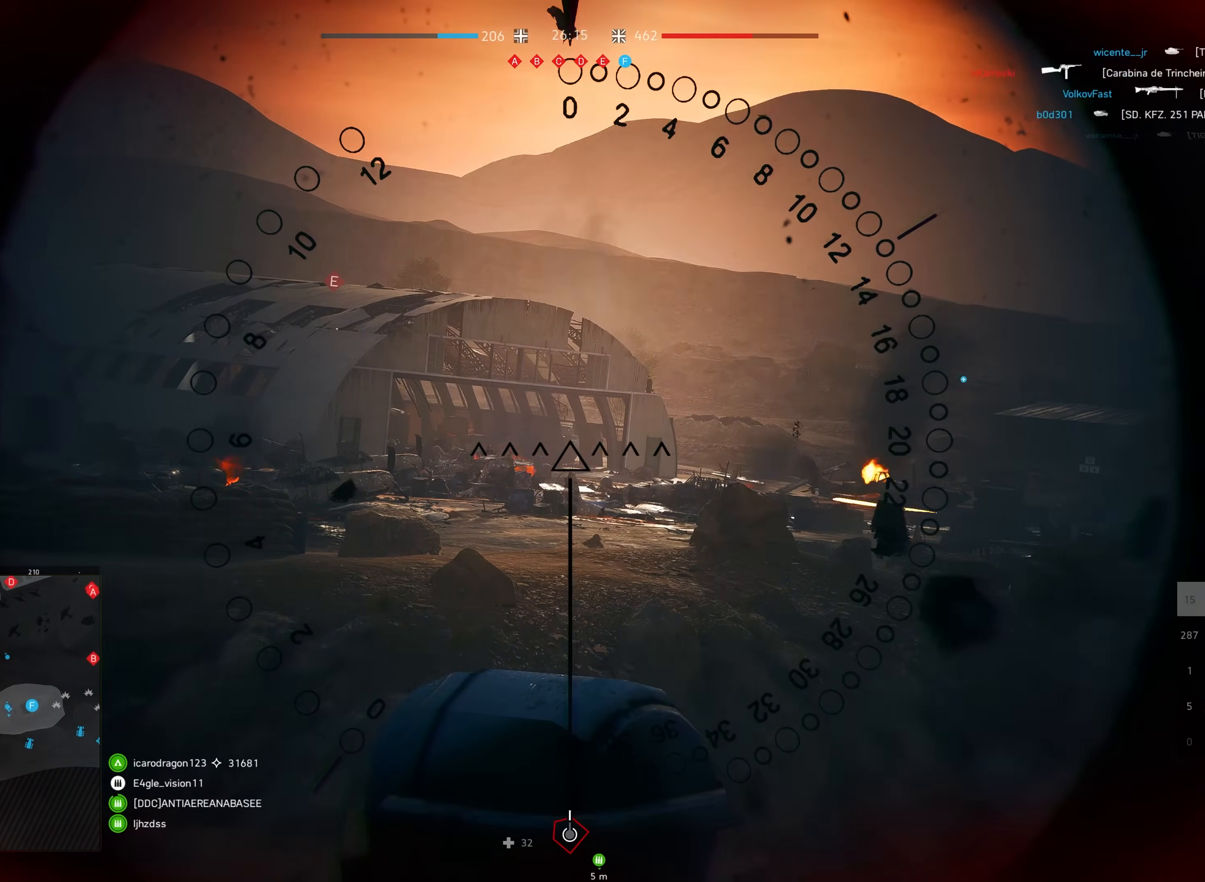
{"keys": [], "mouse": ["left"], "events": [[34, "mouse_left", "up"], [217, "mouse_left", "down"], [334, "mouse_left", "up"], [400, "mouse_left", "down"]]}
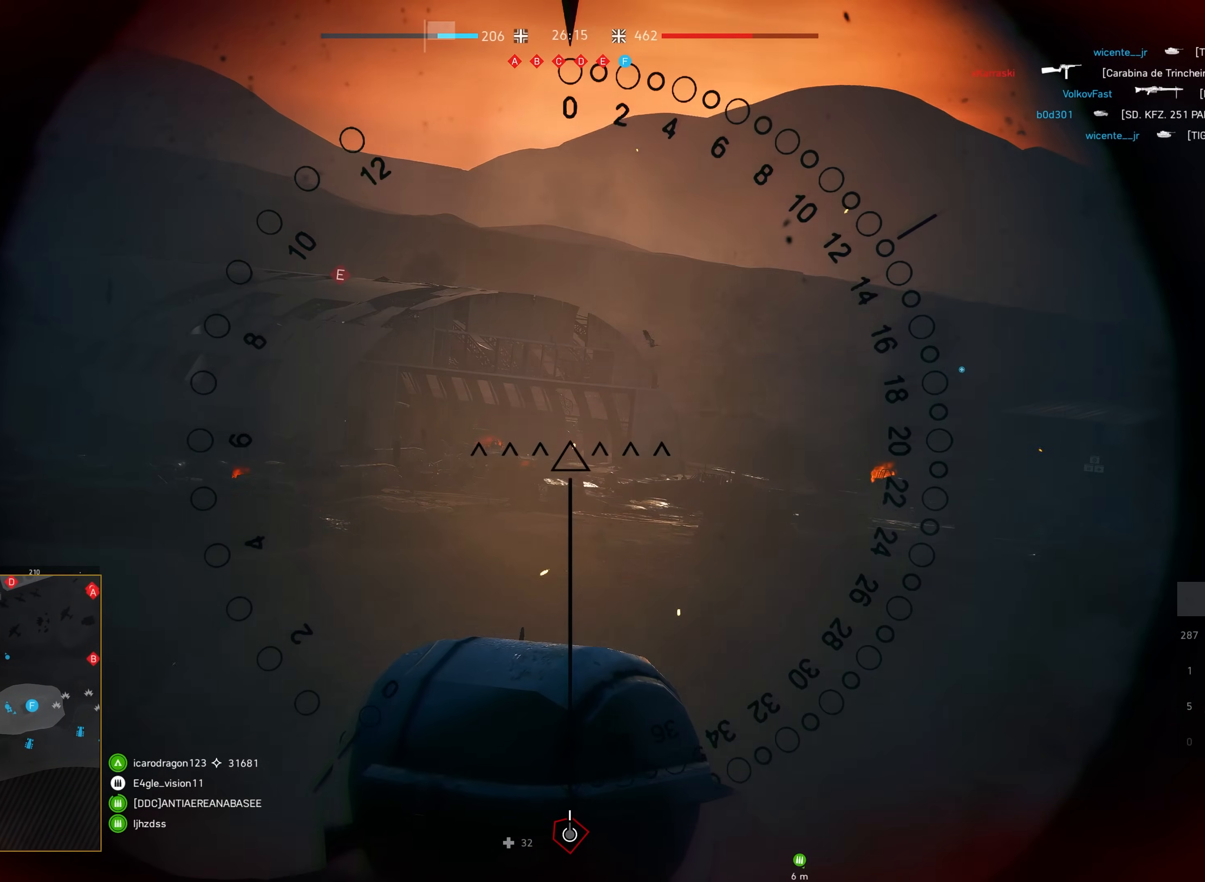
{"keys": [], "mouse": ["left"], "events": [[17, "mouse_left", "up"], [84, "mouse_left", "down"], [200, "mouse_left", "up"], [267, "mouse_left", "down"], [384, "mouse_left", "up"], [467, "mouse_left", "down"]]}
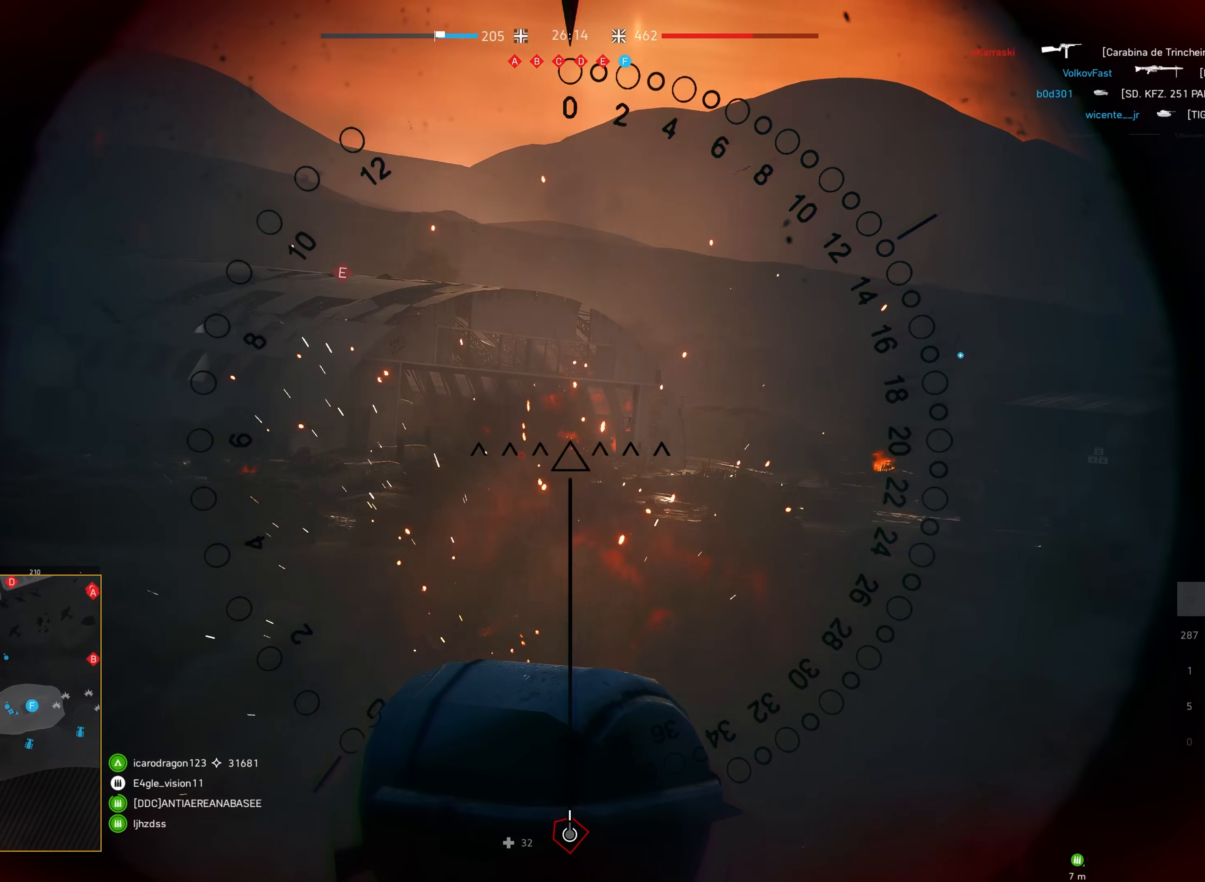
{"keys": [], "mouse": [], "events": [[50, "mouse_left", "up"]]}
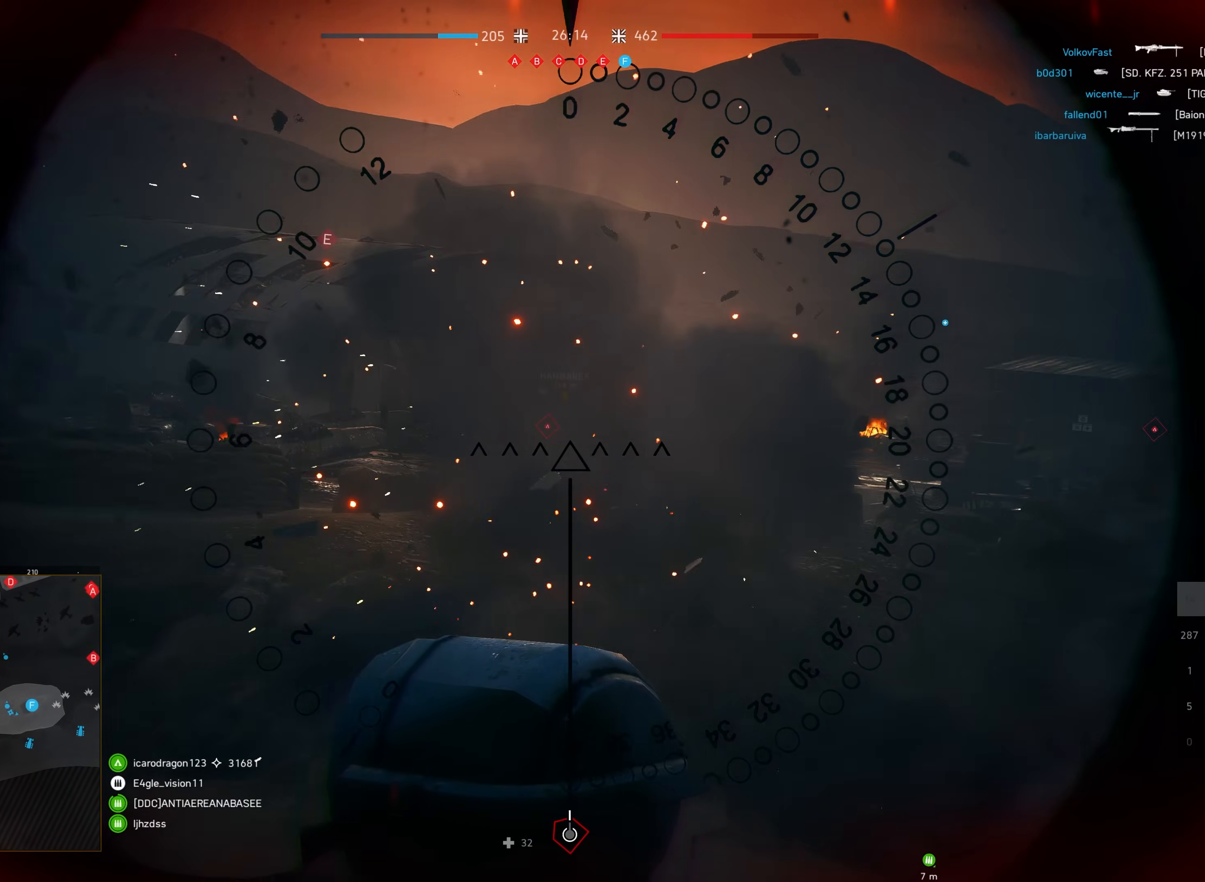
{"keys": ["a"], "mouse": [], "events": [[484, "a", "down"]]}
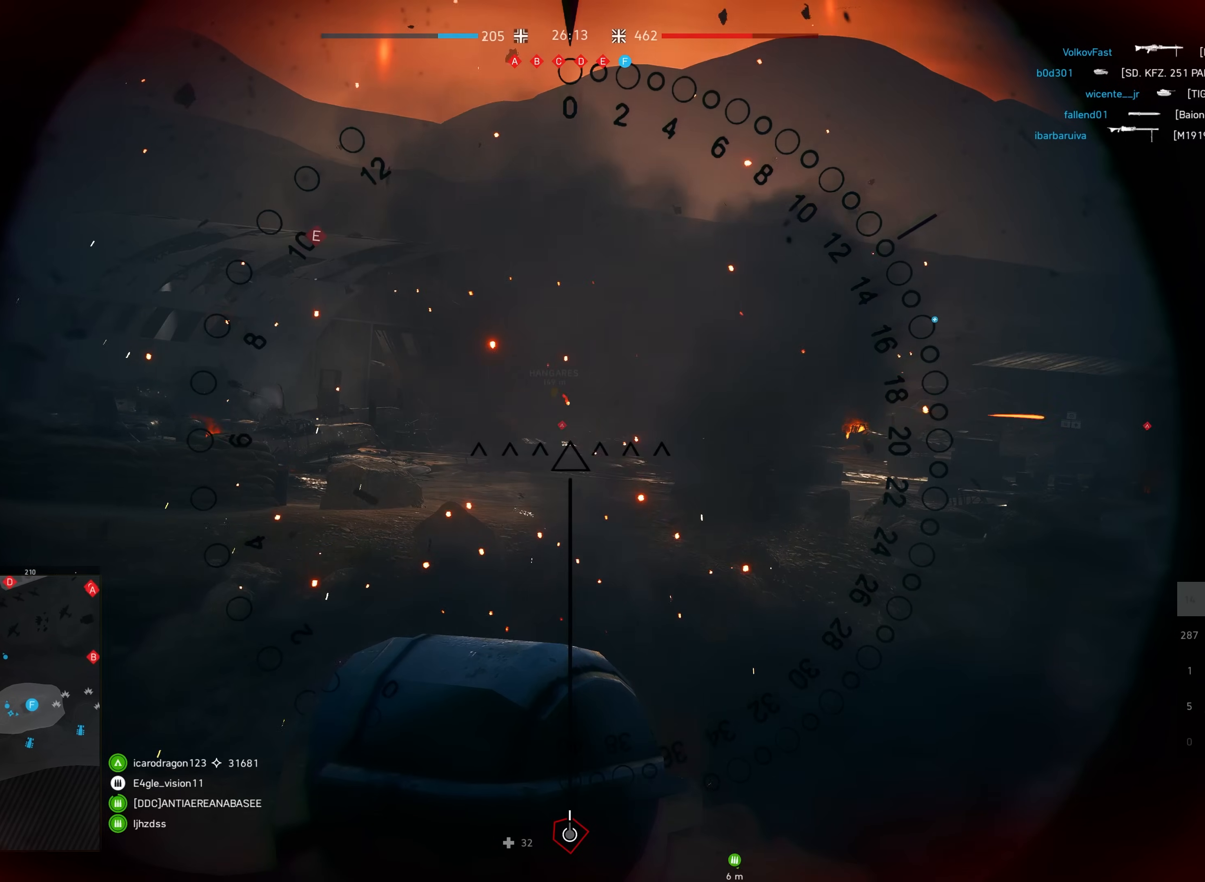
{"keys": [], "mouse": [], "events": [[84, "a", "up"]]}
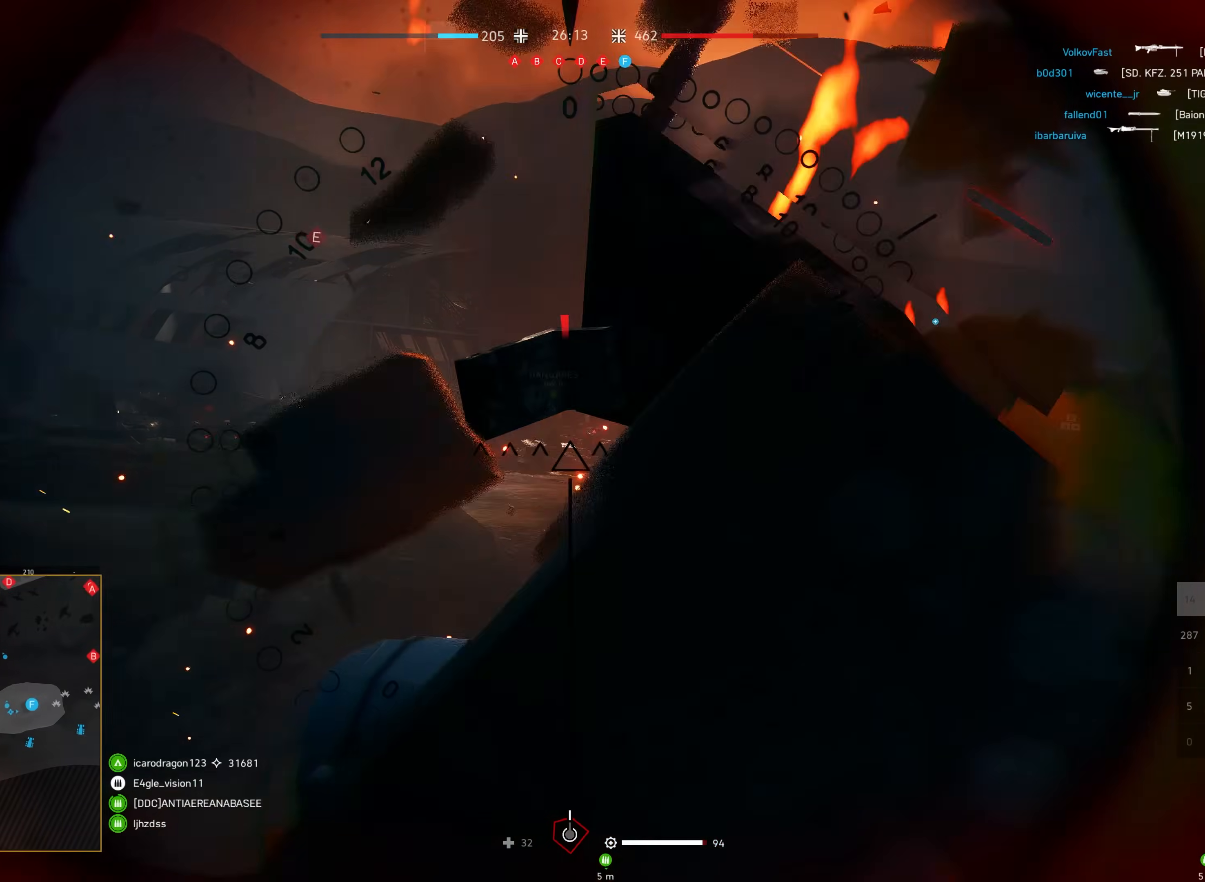
{"keys": [], "mouse": [], "events": [[267, "q", "down"], [400, "q", "up"]]}
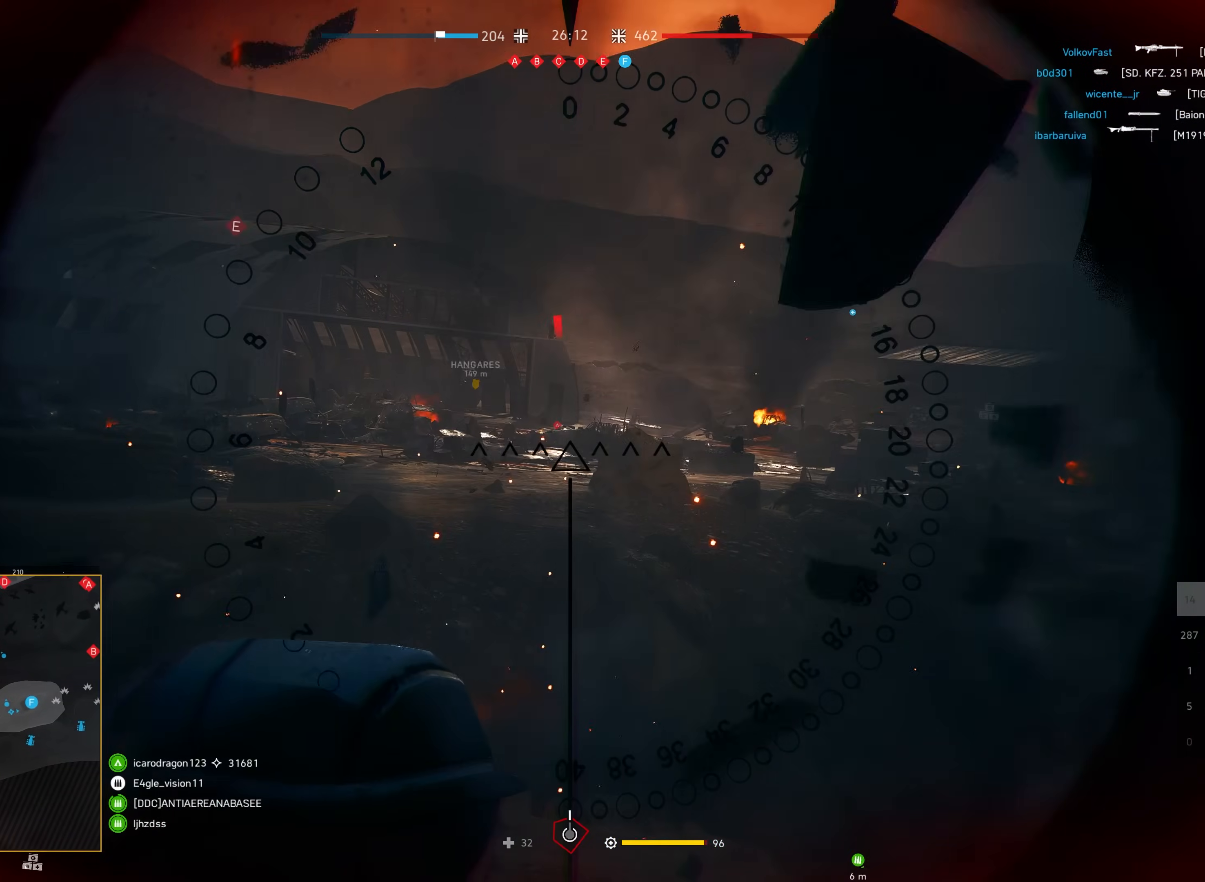
{"keys": [], "mouse": [], "events": []}
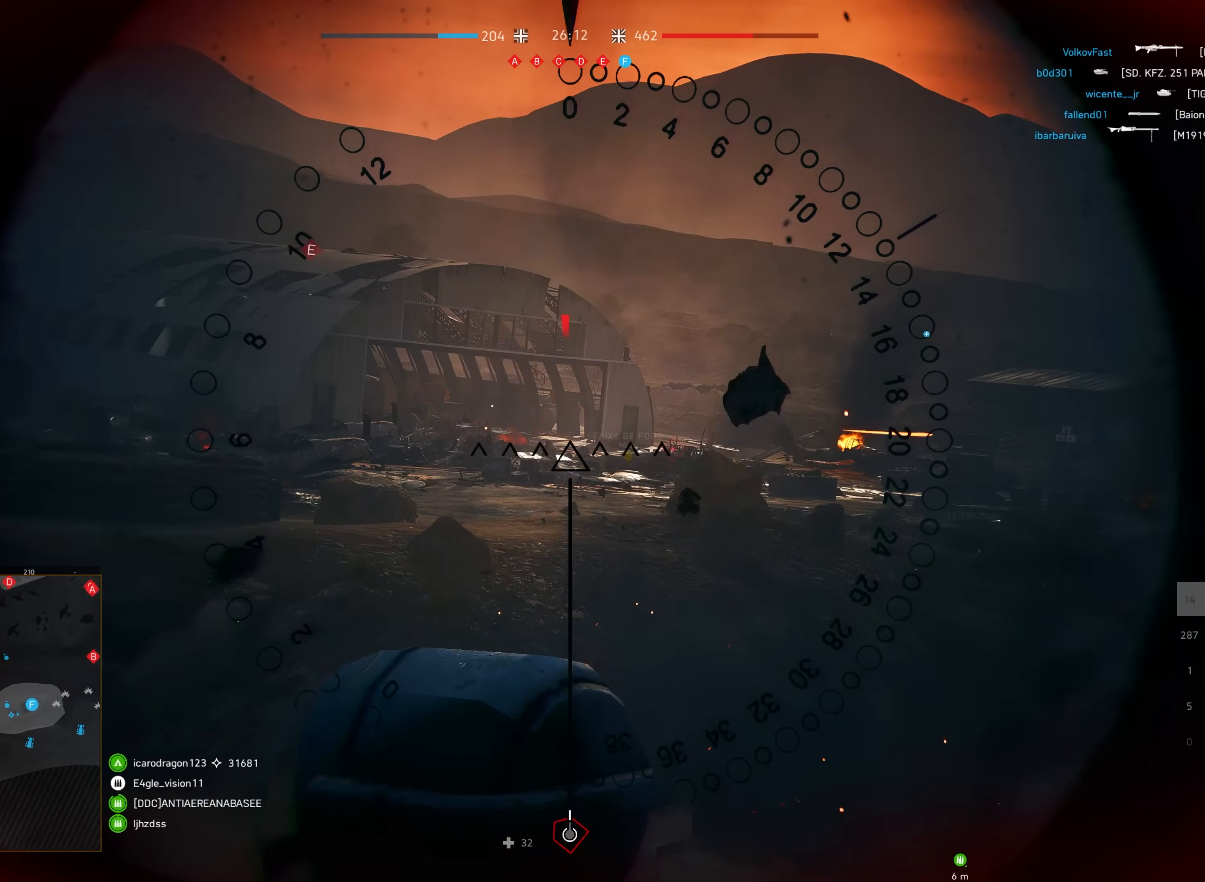
{"keys": [], "mouse": [], "events": []}
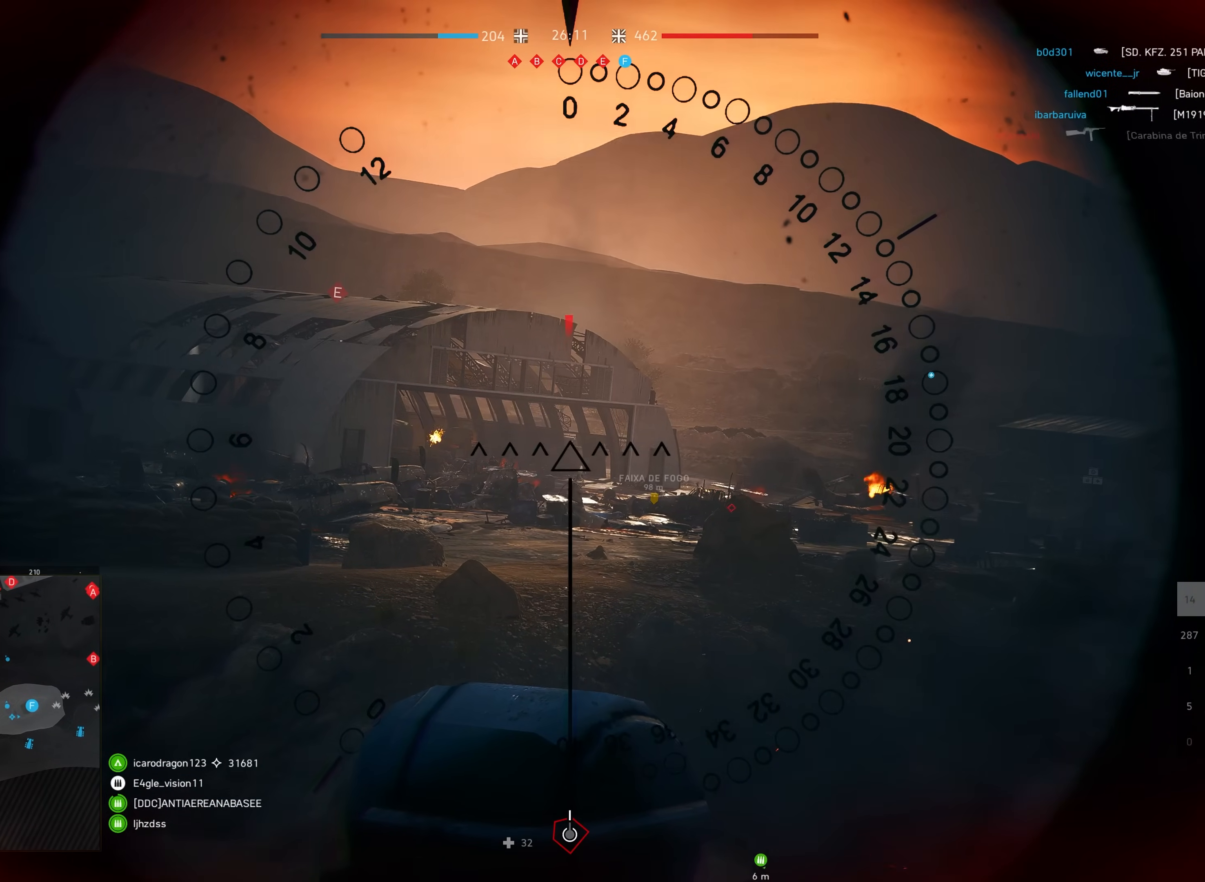
{"keys": [], "mouse": [], "events": [[400, "mouse_left", "down"], [484, "mouse_left", "up"]]}
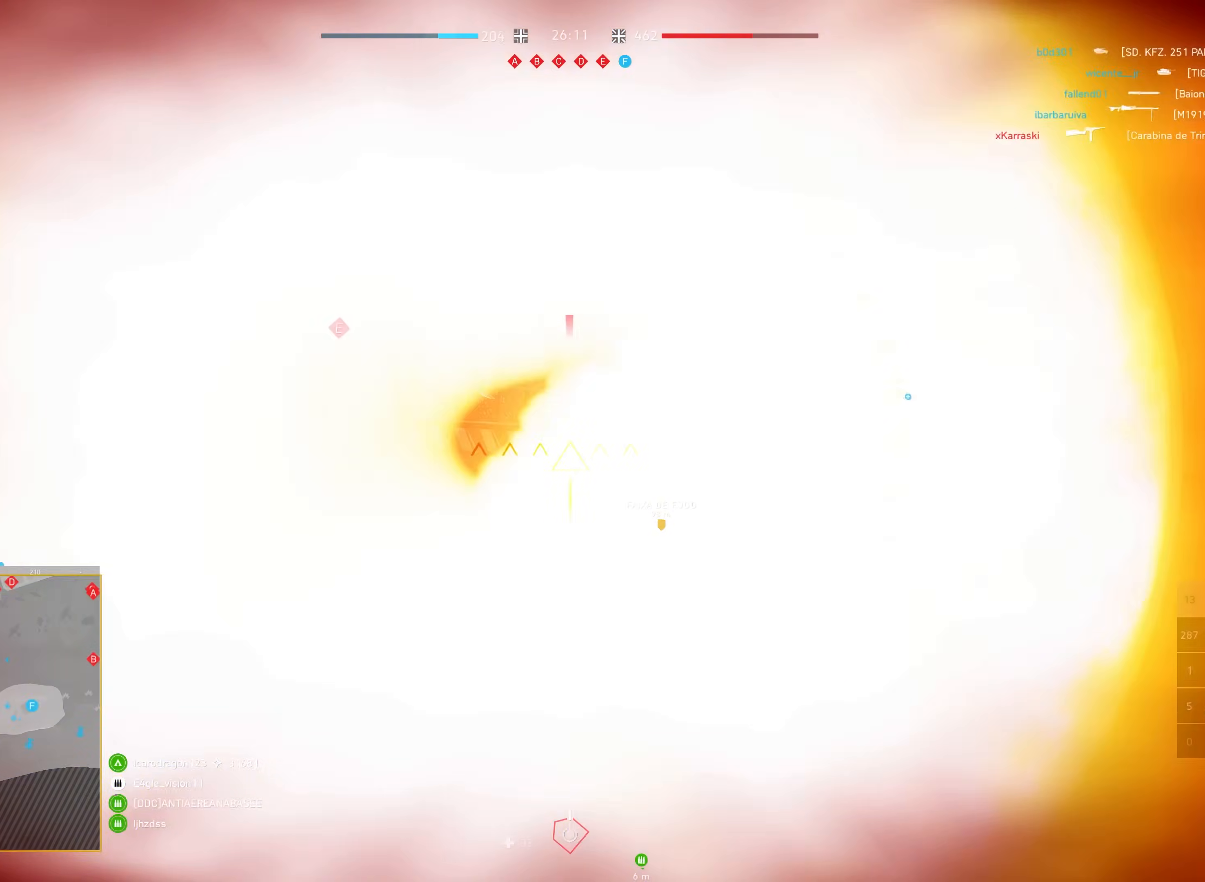
{"keys": [], "mouse": [], "events": [[67, "mouse_left", "down"], [150, "mouse_left", "up"], [217, "mouse_left", "down"], [317, "mouse_left", "up"], [384, "mouse_left", "down"], [500, "mouse_left", "up"]]}
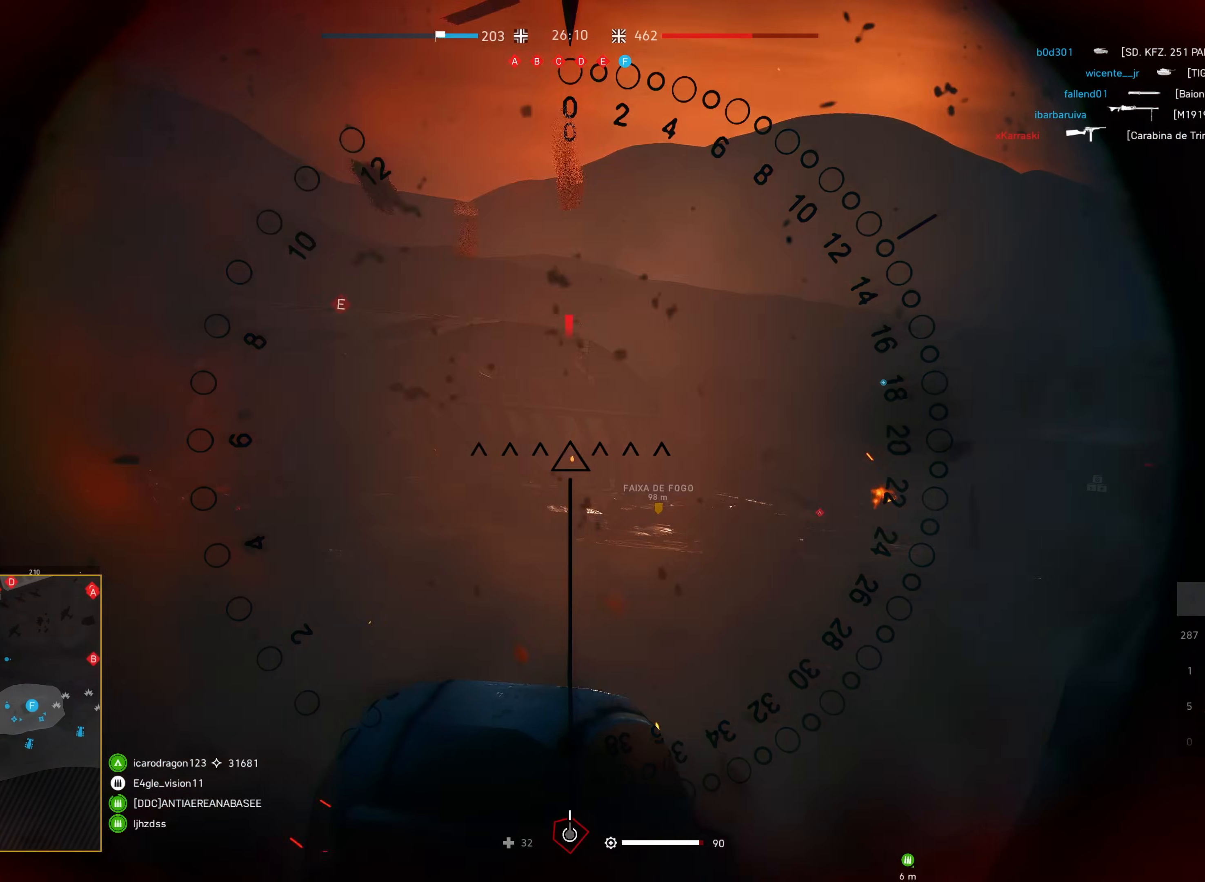
{"keys": [], "mouse": [], "events": []}
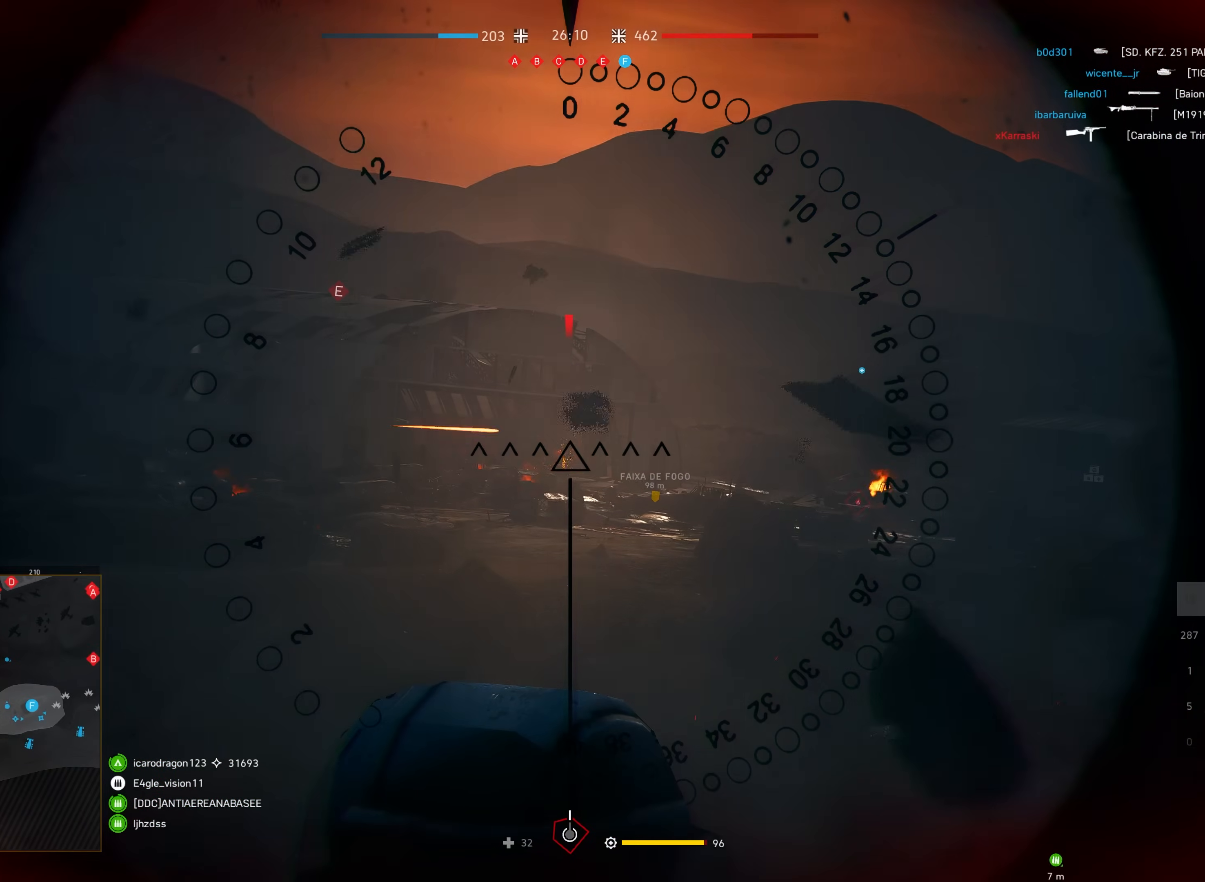
{"keys": [], "mouse": [], "events": [[217, "mouse_left", "down"], [317, "mouse_left", "up"]]}